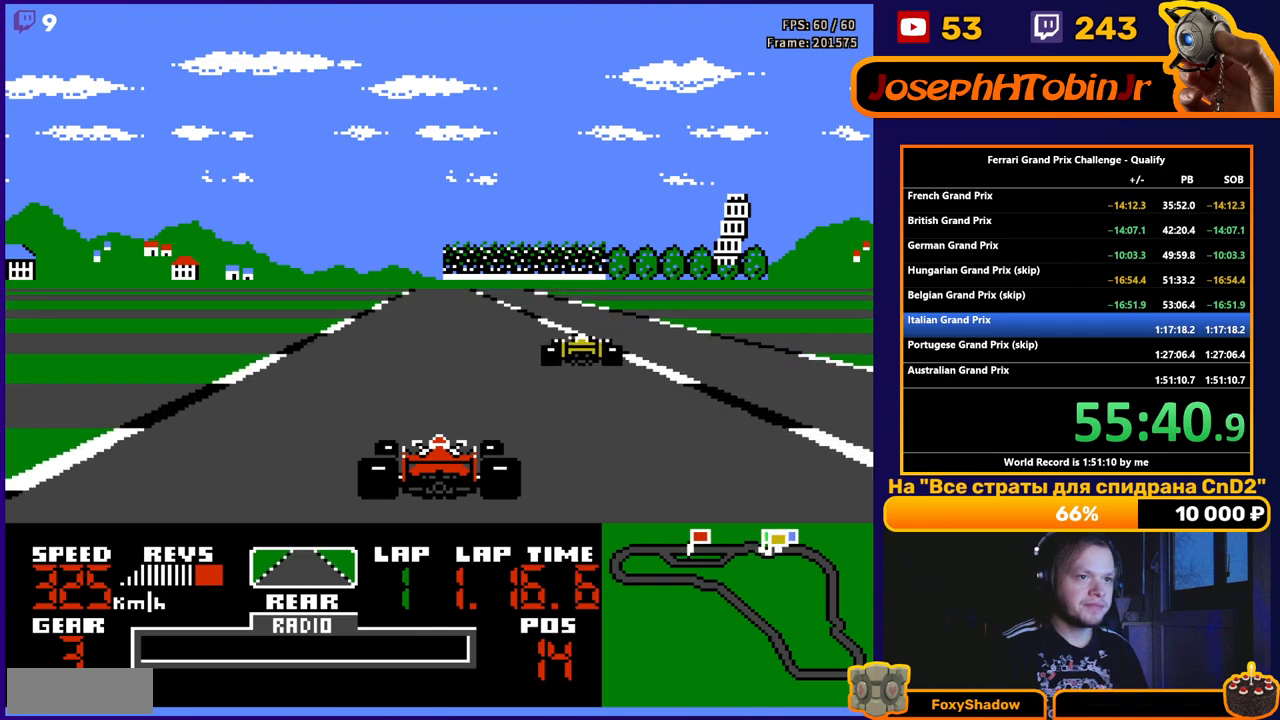
Gameplay with a controller (Nintendo layout); each line is a JSON object with the inputs held at the frame after it. "events" lists button and stick changes between this image and that frame as [ms after this image, input, new state], when the widget could be followed in between. Not read: L3 R3.
{"buttons": ["A"], "events": []}
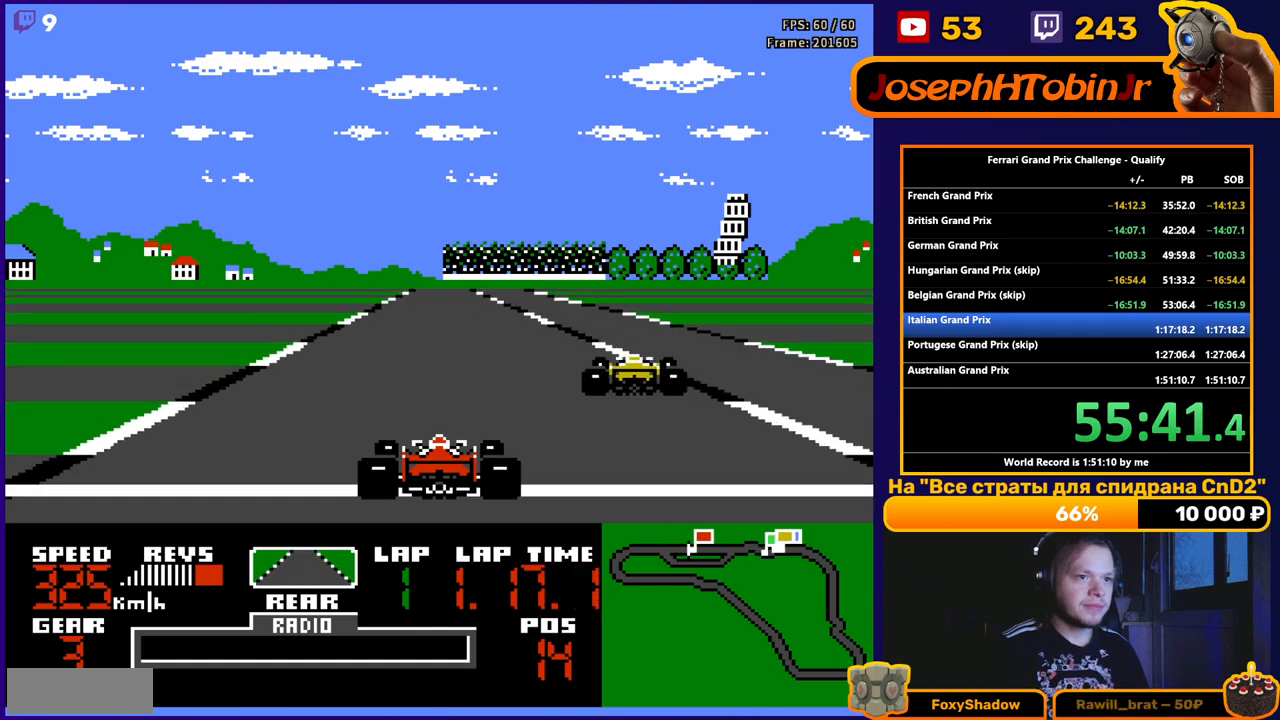
{"buttons": ["A"], "events": []}
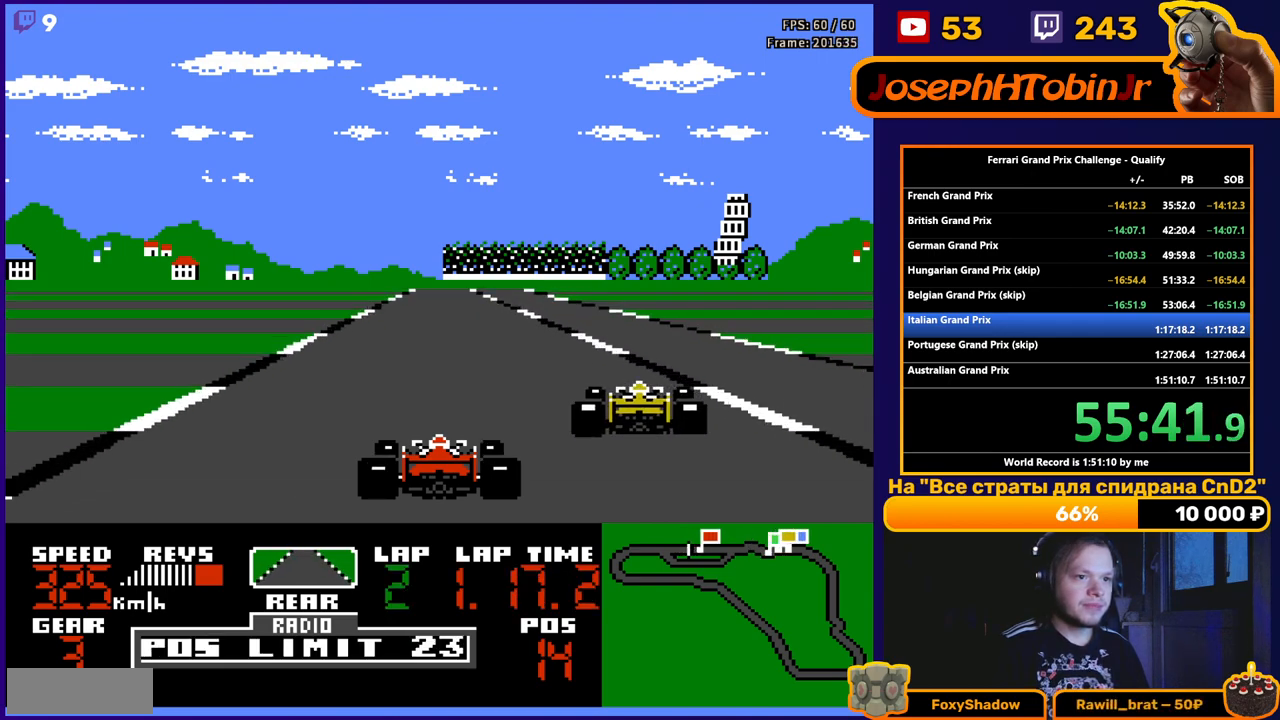
{"buttons": ["A"], "events": [[117, "DPAD_LEFT", "down"], [150, "DPAD_LEFT", "up"]]}
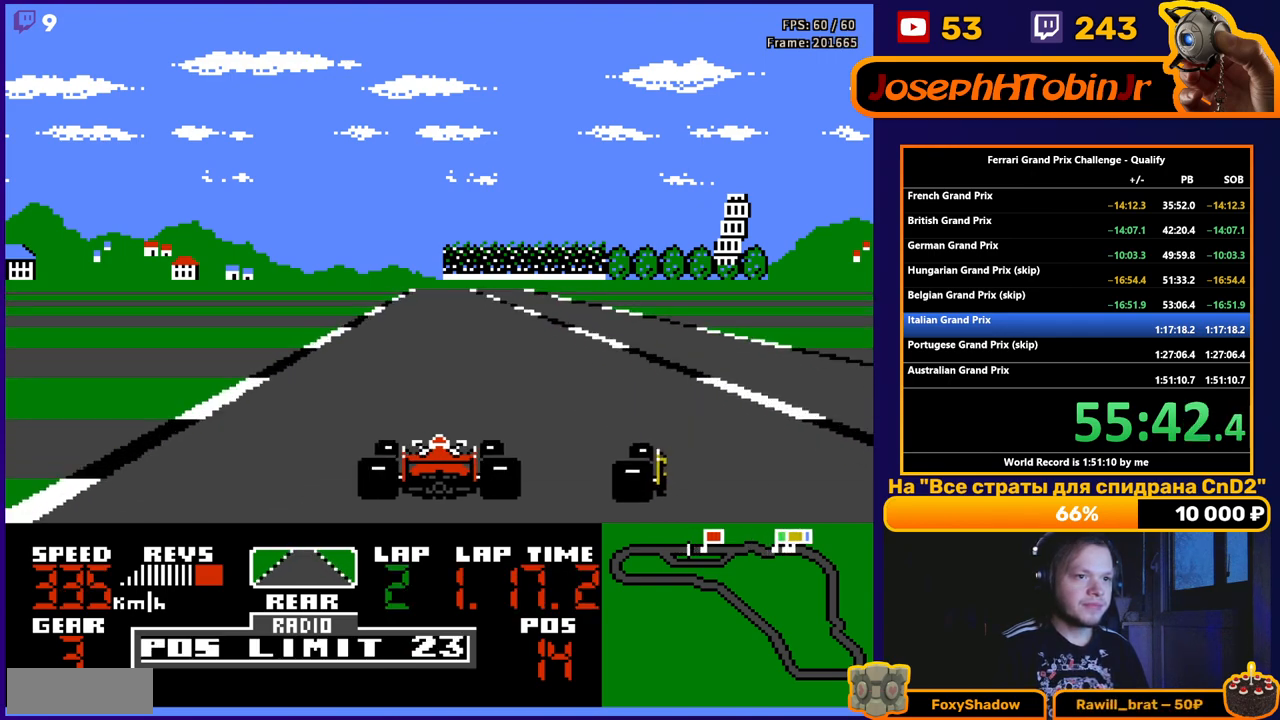
{"buttons": ["A"], "events": []}
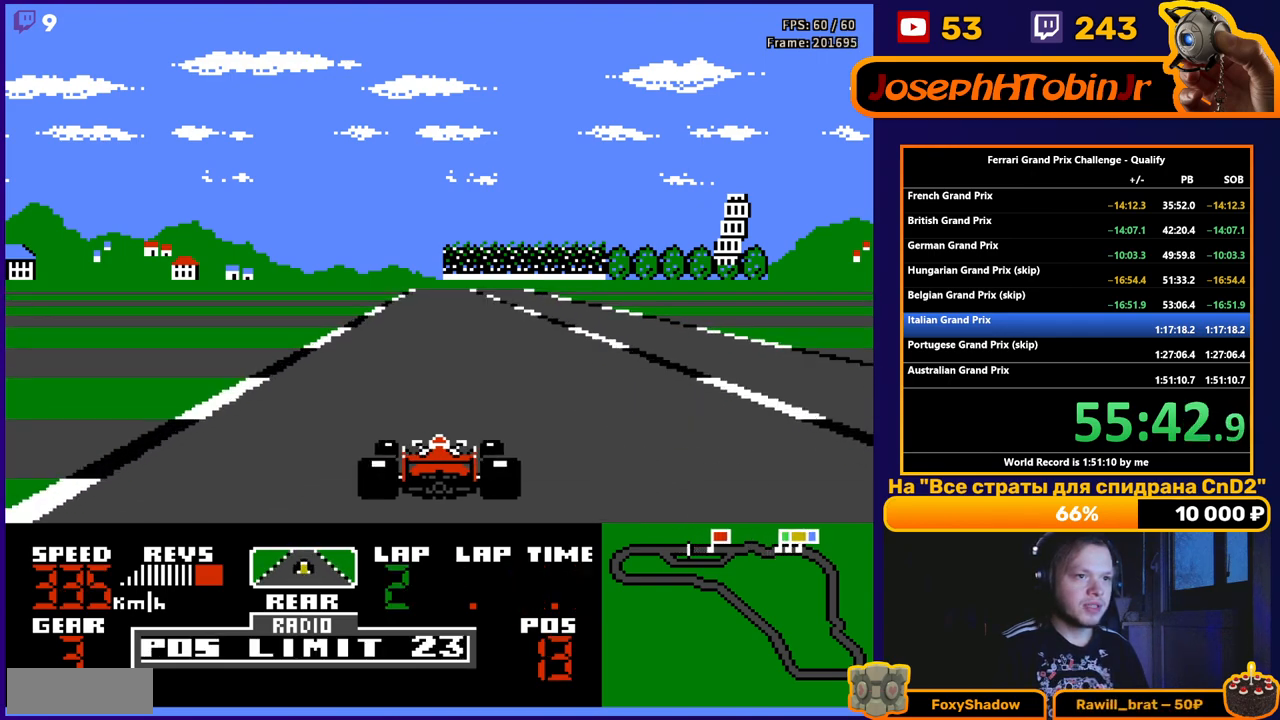
{"buttons": ["A"], "events": []}
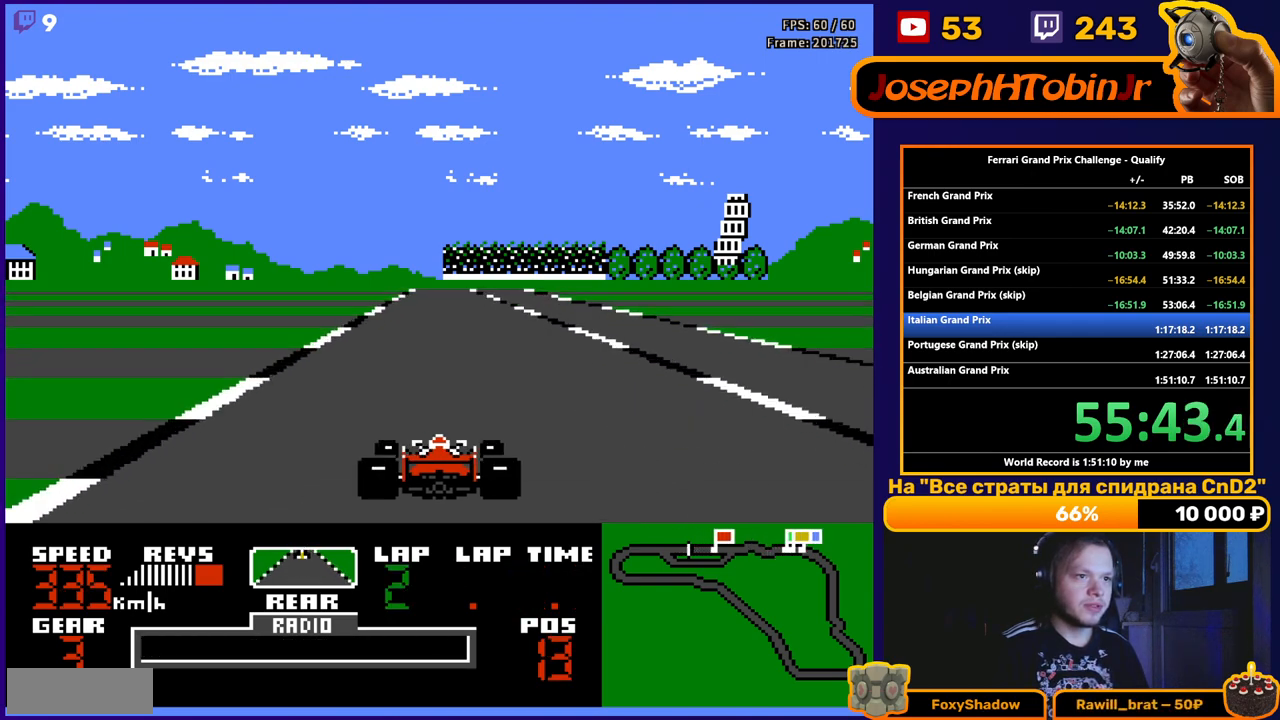
{"buttons": ["A"], "events": [[50, "DPAD_RIGHT", "down"], [117, "DPAD_RIGHT", "up"]]}
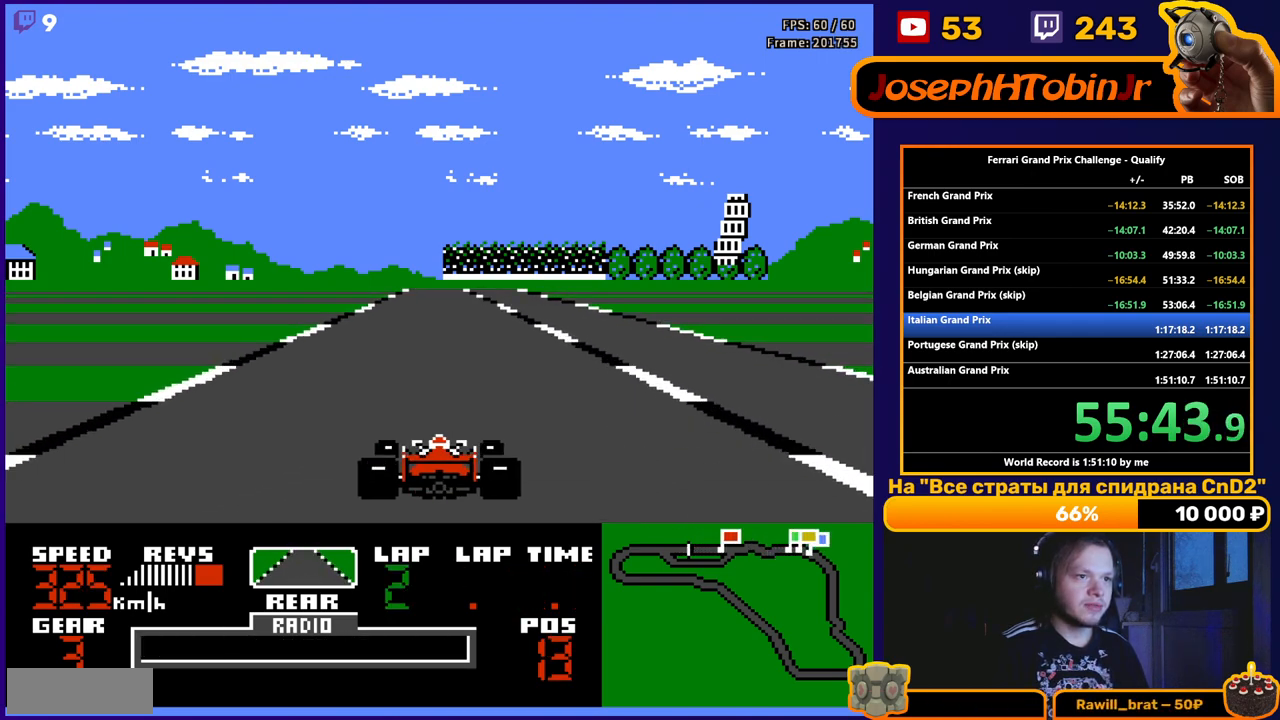
{"buttons": ["A"], "events": []}
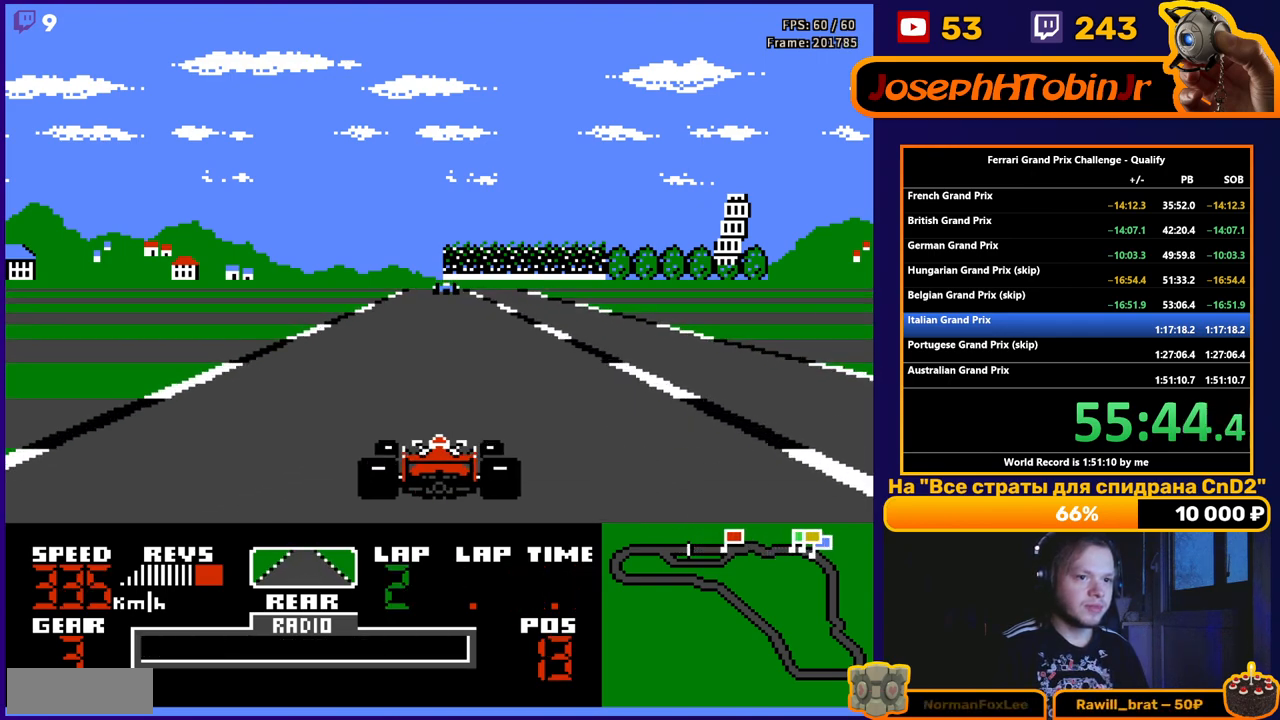
{"buttons": ["A"], "events": []}
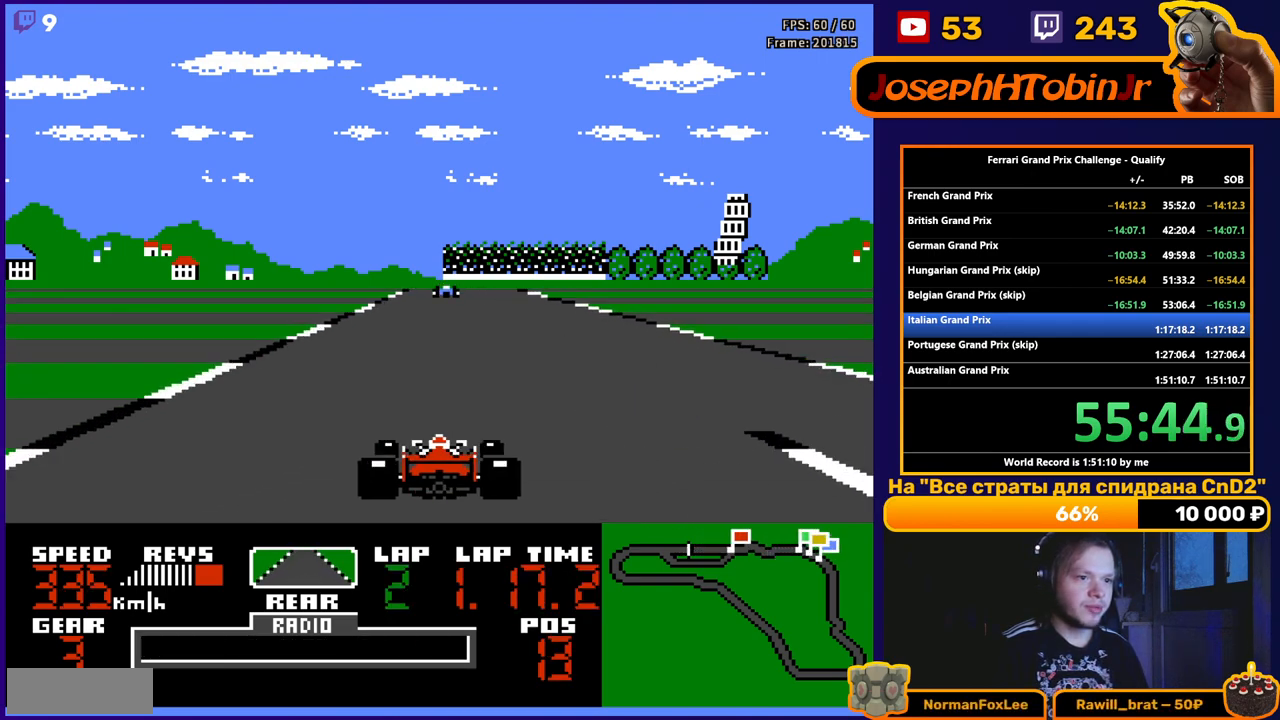
{"buttons": ["A"], "events": []}
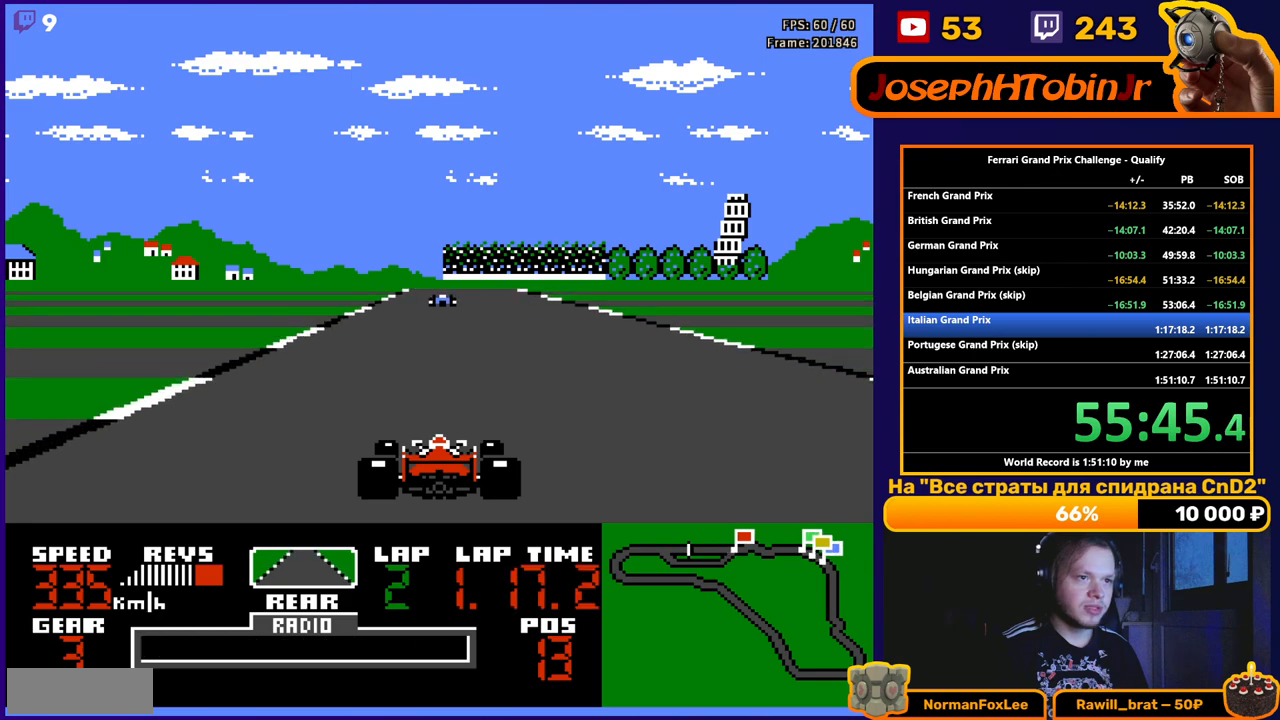
{"buttons": ["A"], "events": []}
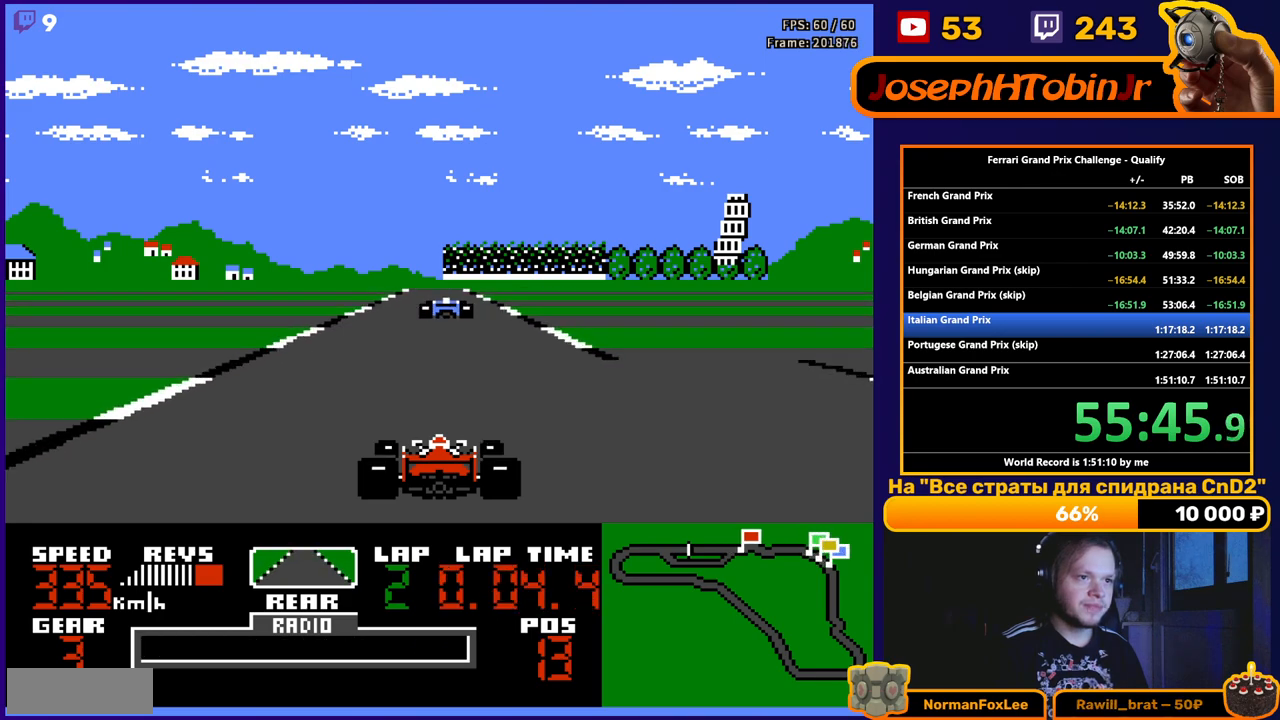
{"buttons": ["A"], "events": []}
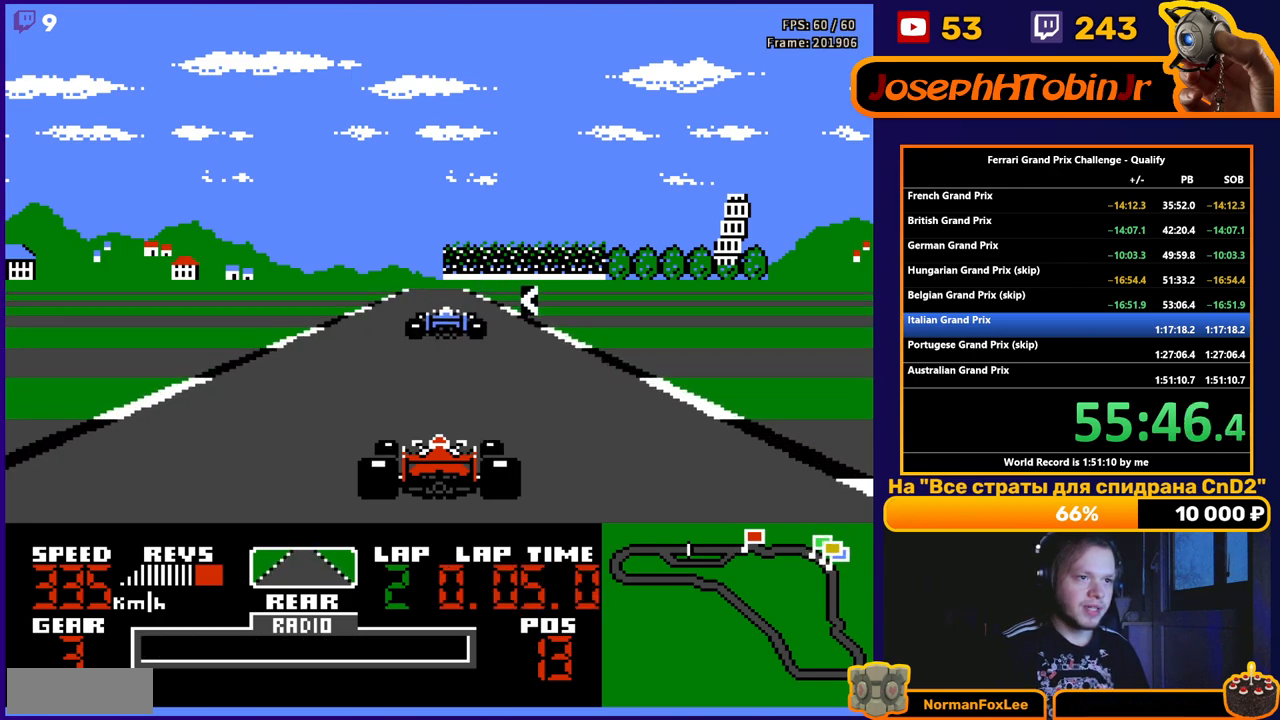
{"buttons": [], "events": [[367, "A", "up"]]}
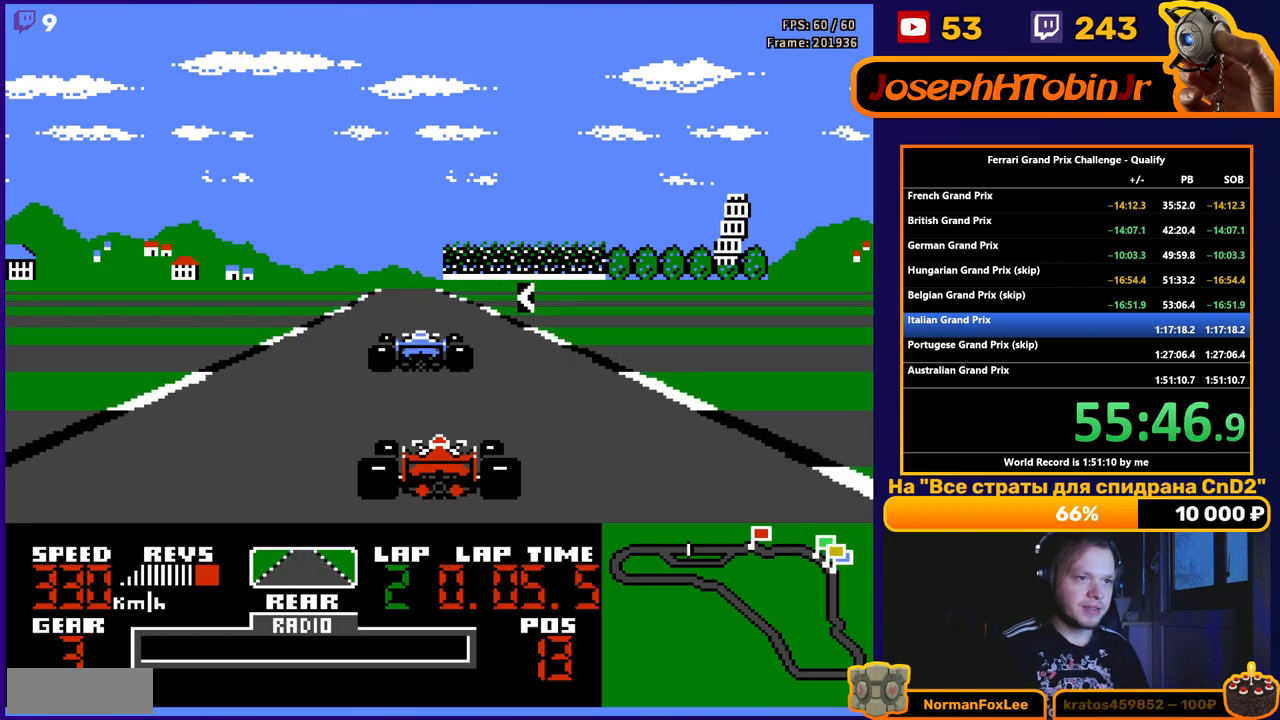
{"buttons": ["DPAD_LEFT"], "events": [[233, "DPAD_LEFT", "down"]]}
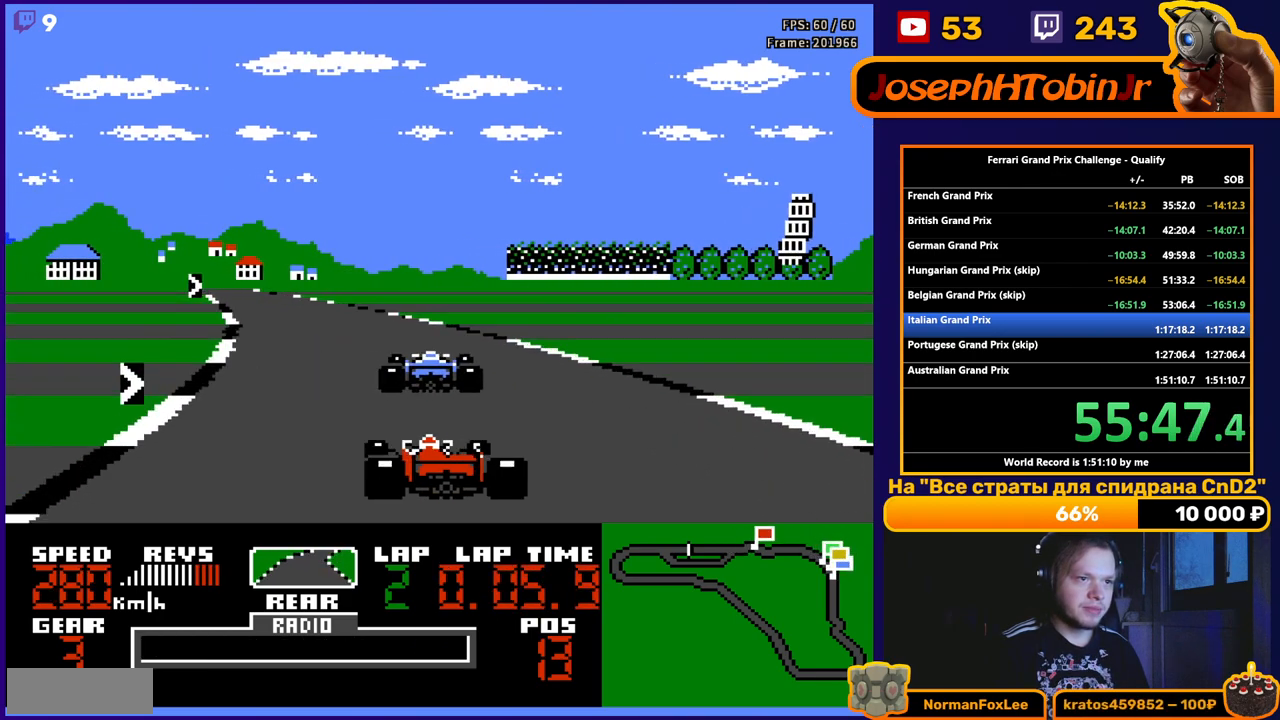
{"buttons": ["A"], "events": [[33, "DPAD_LEFT", "up"], [383, "A", "down"]]}
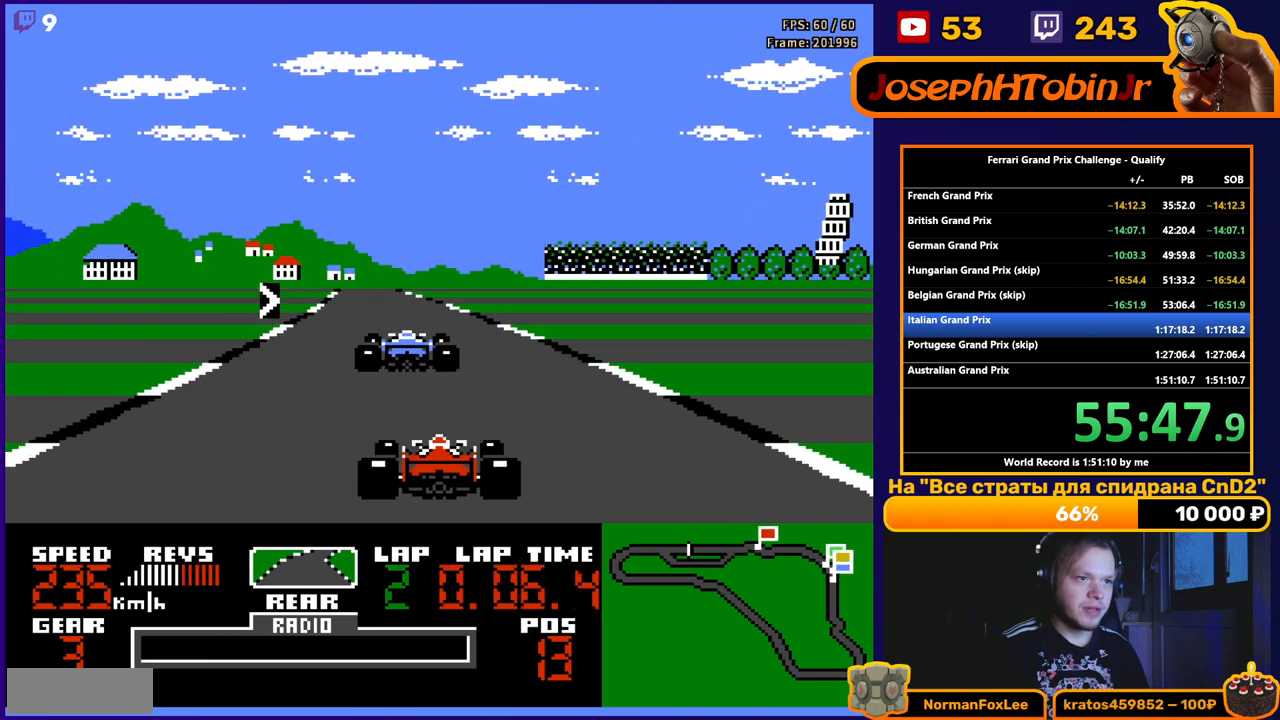
{"buttons": ["A", "DPAD_RIGHT"], "events": [[450, "DPAD_RIGHT", "down"]]}
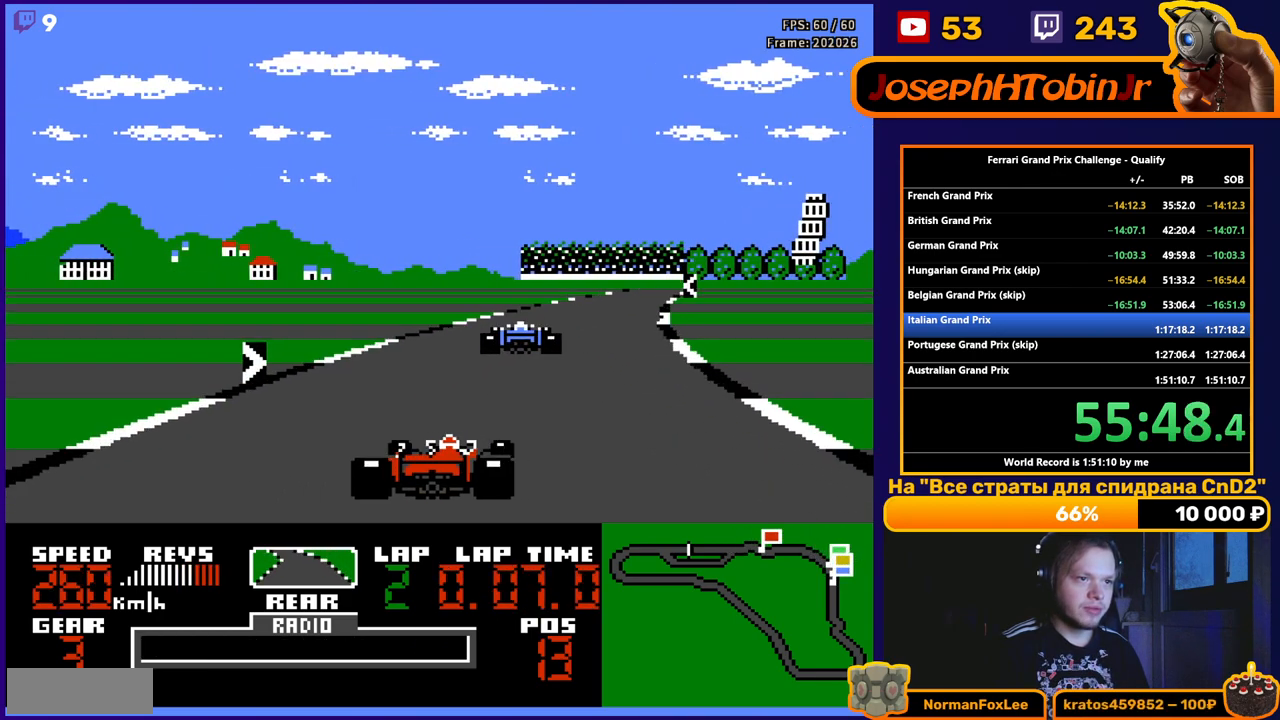
{"buttons": [], "events": [[233, "DPAD_RIGHT", "up"], [433, "A", "up"]]}
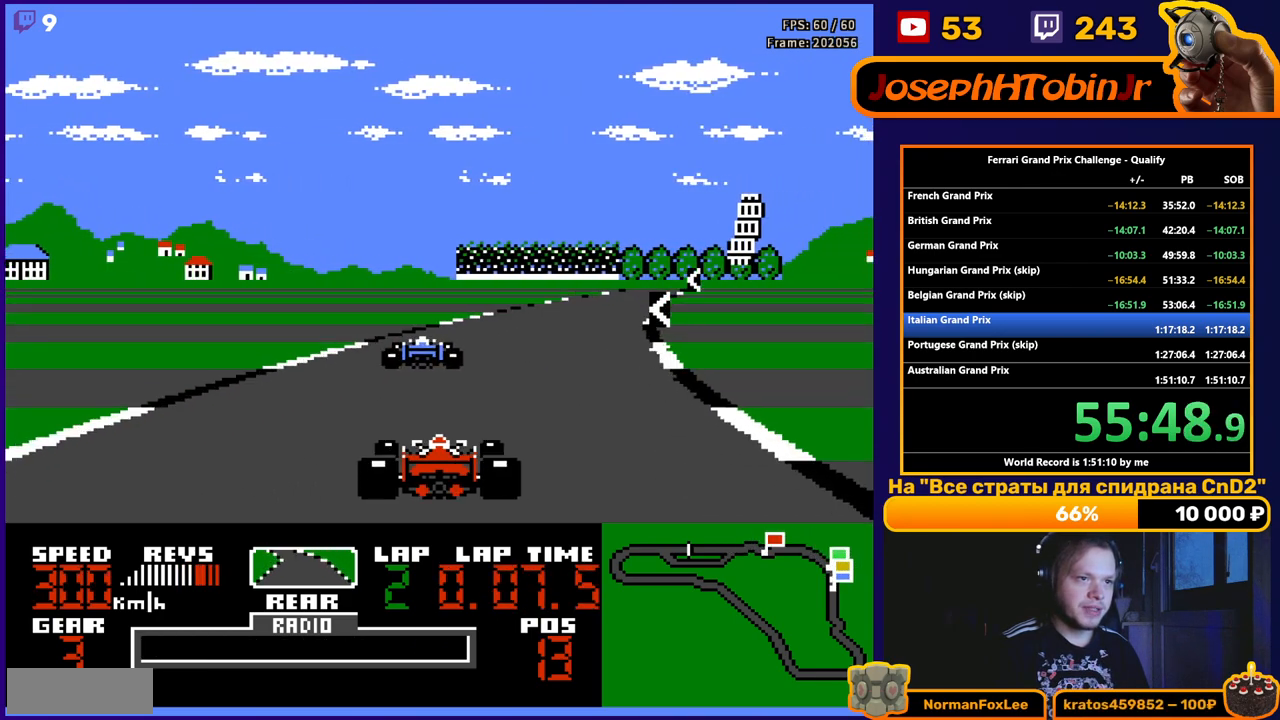
{"buttons": ["A"], "events": [[133, "A", "down"]]}
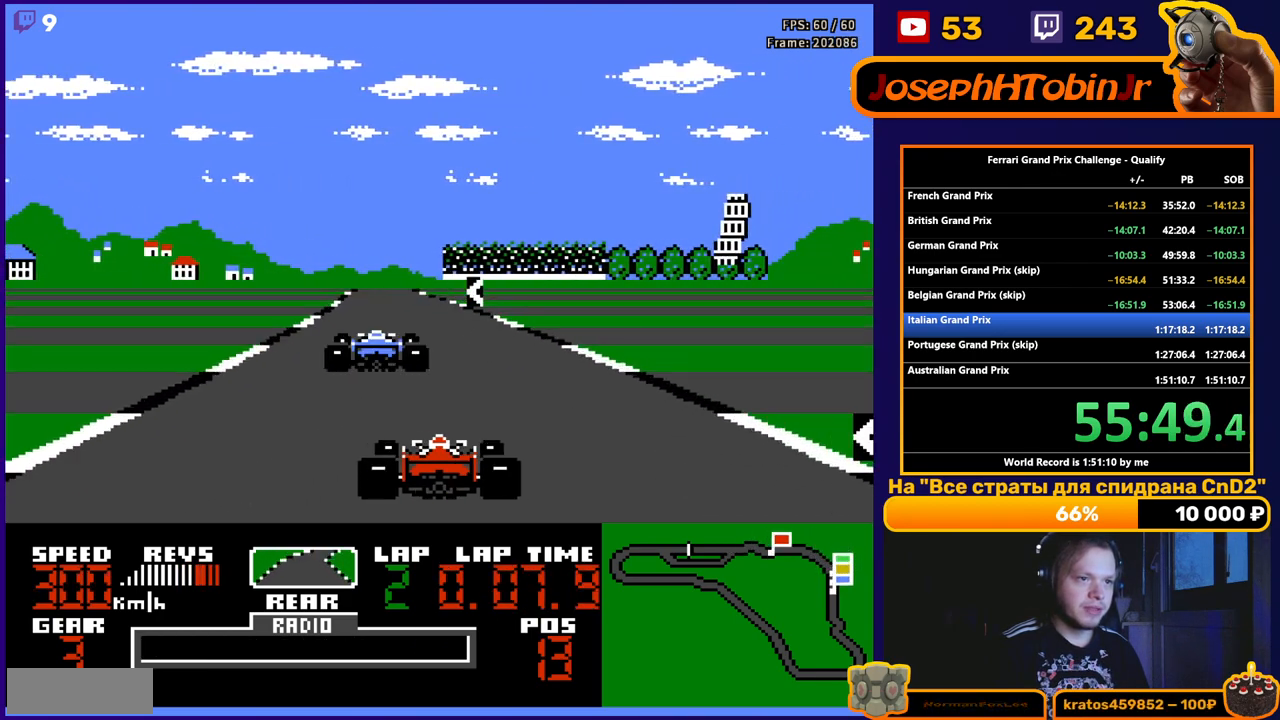
{"buttons": ["A"], "events": [[117, "DPAD_LEFT", "down"], [200, "DPAD_LEFT", "up"]]}
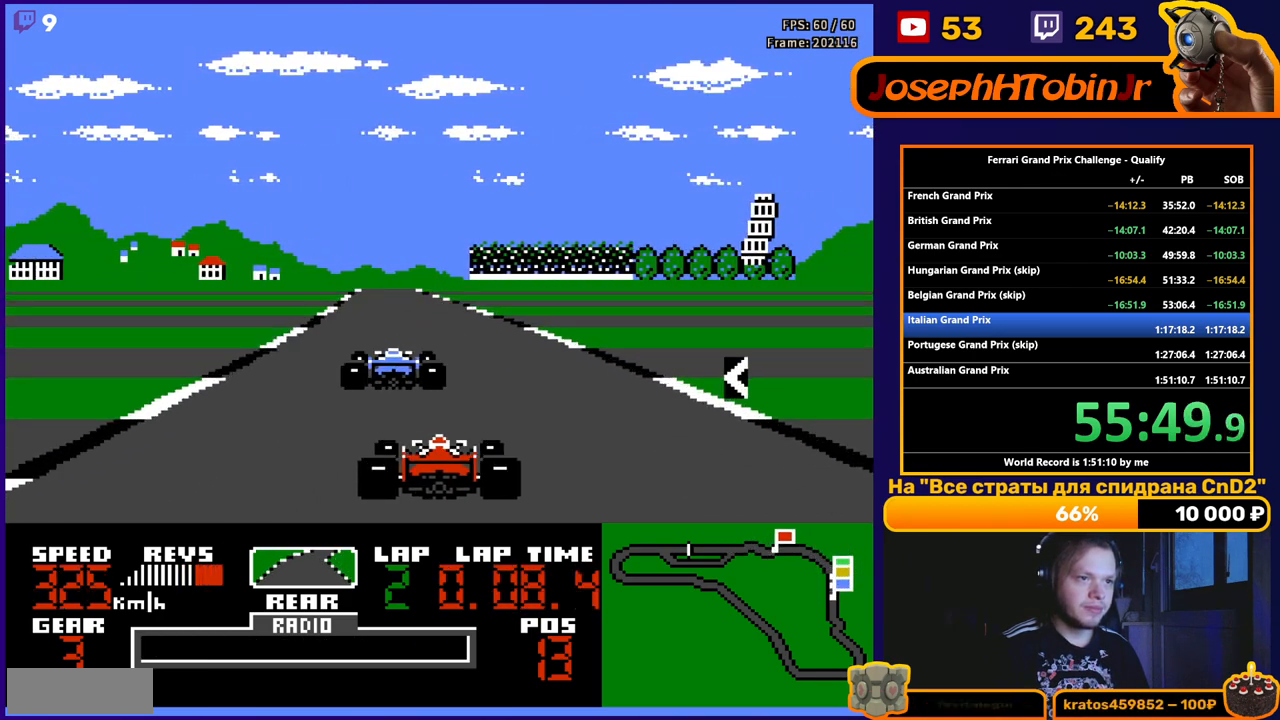
{"buttons": ["A", "DPAD_RIGHT"], "events": [[400, "DPAD_RIGHT", "down"]]}
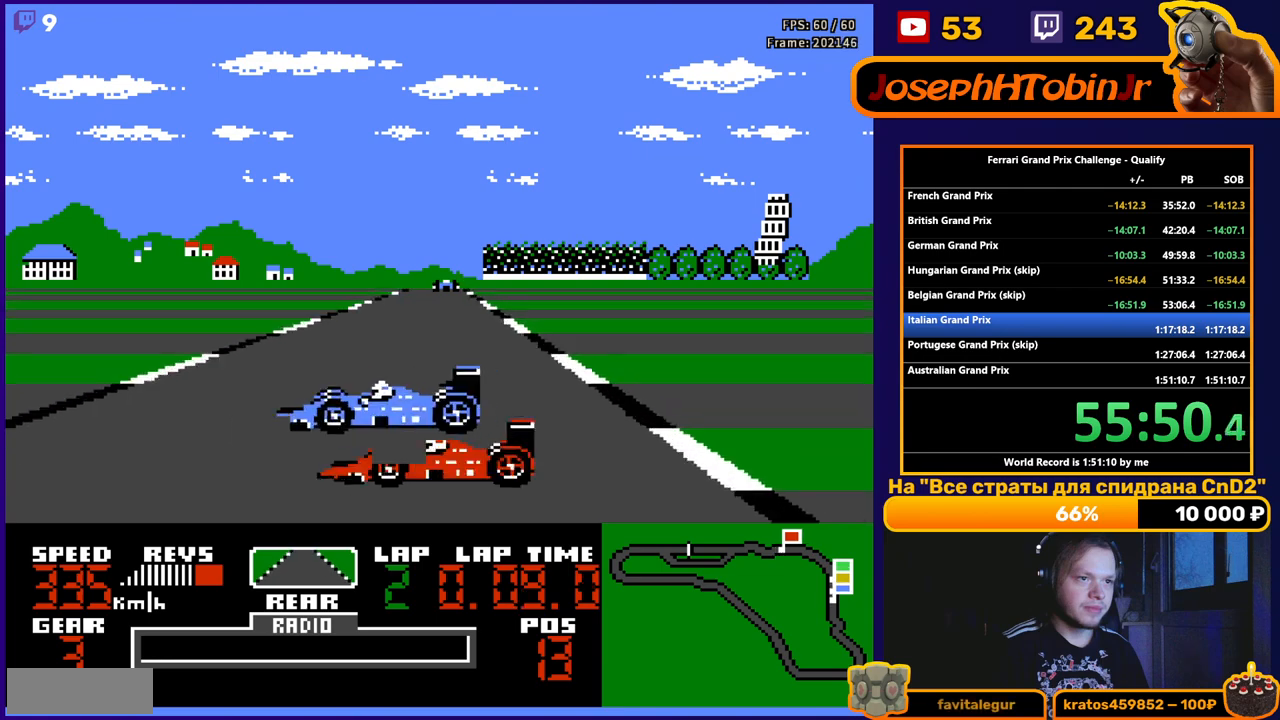
{"buttons": ["A"], "events": [[50, "DPAD_RIGHT", "up"]]}
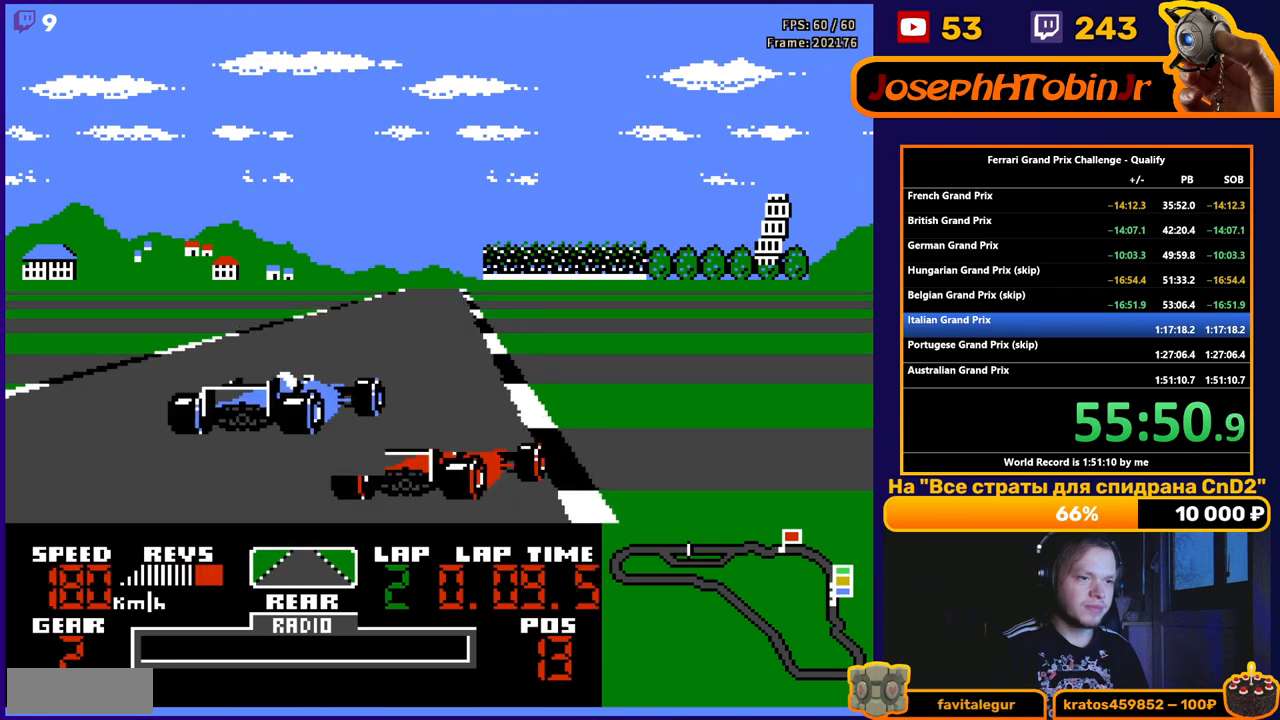
{"buttons": ["A", "DPAD_LEFT"], "events": [[433, "DPAD_LEFT", "down"]]}
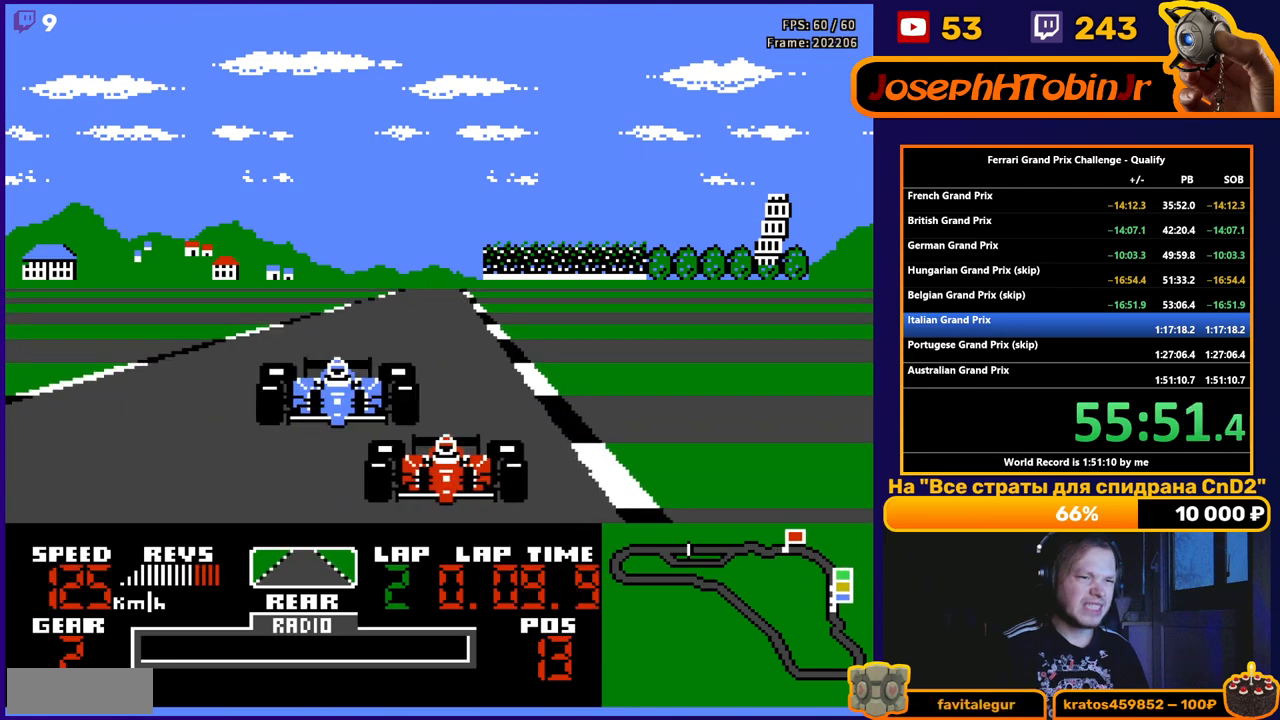
{"buttons": ["A", "DPAD_LEFT"], "events": []}
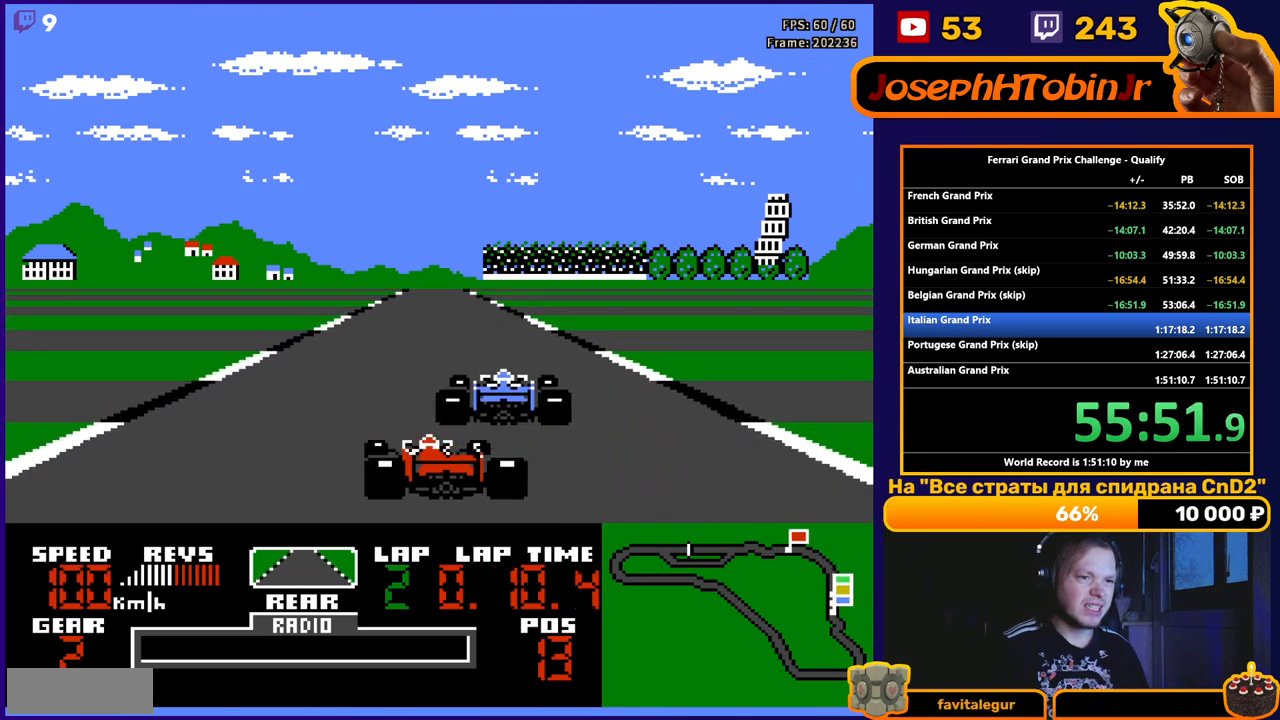
{"buttons": ["A"], "events": [[100, "DPAD_LEFT", "up"]]}
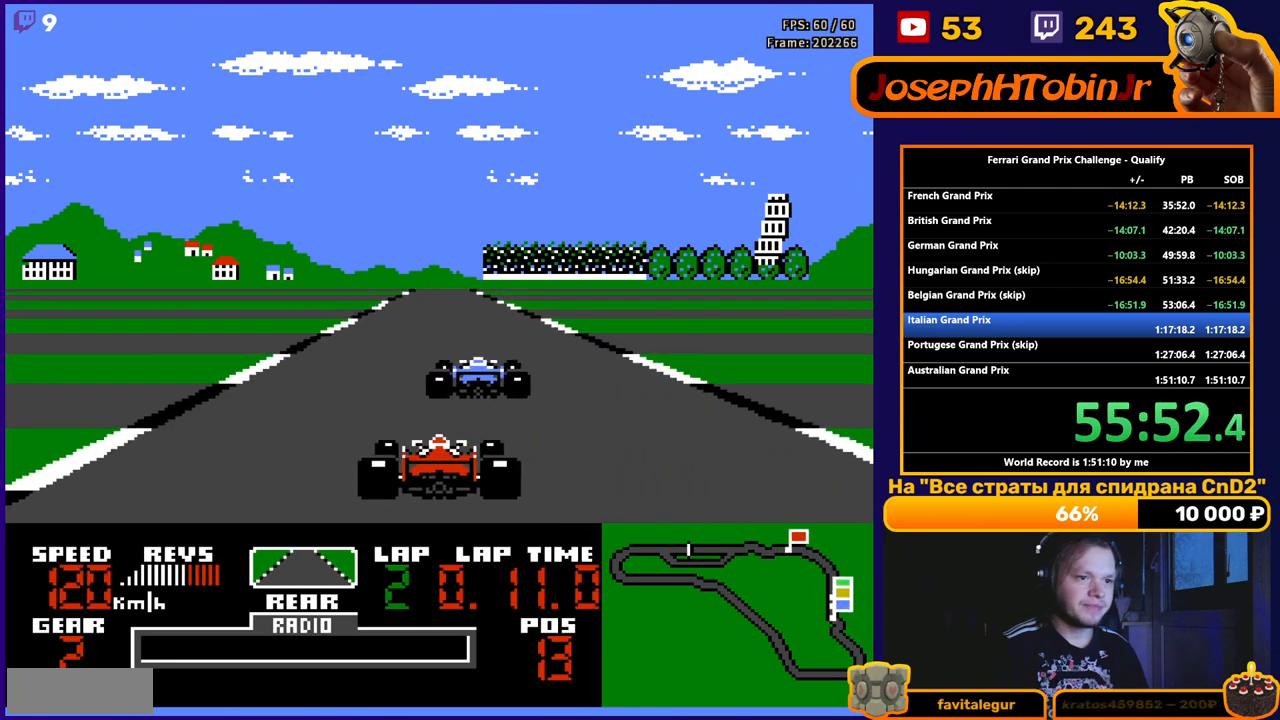
{"buttons": ["A"], "events": []}
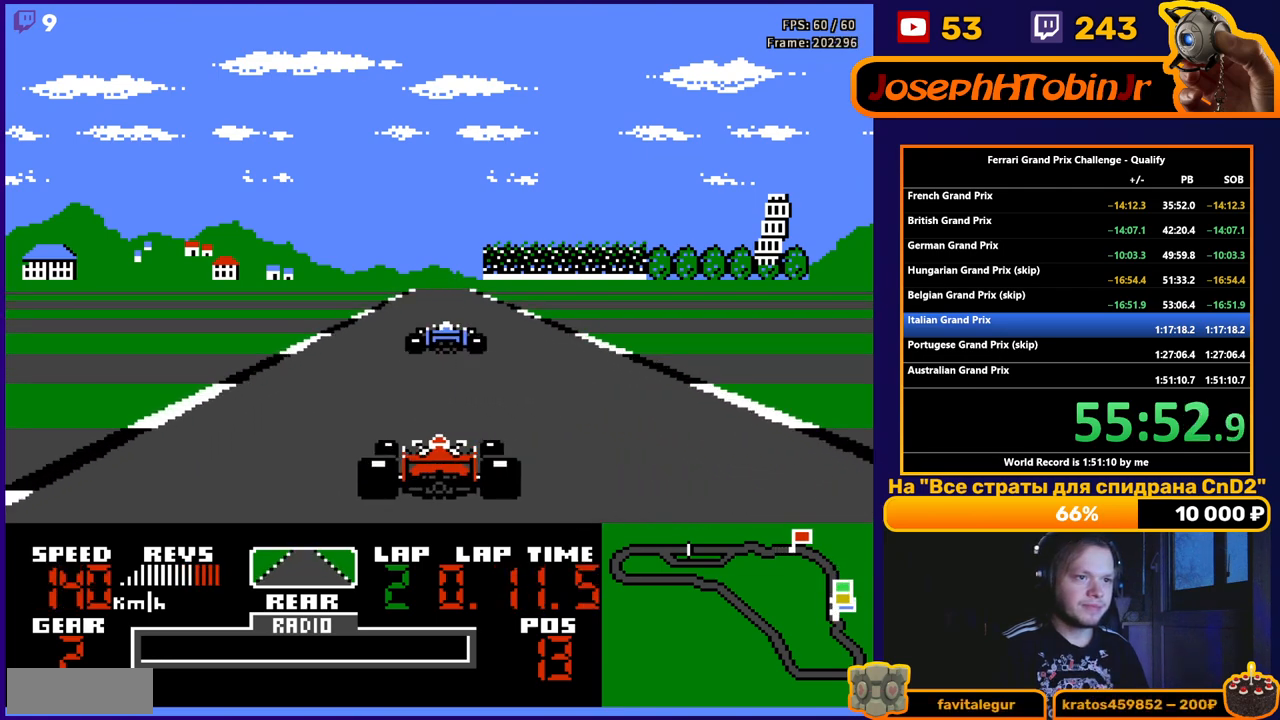
{"buttons": ["A"], "events": []}
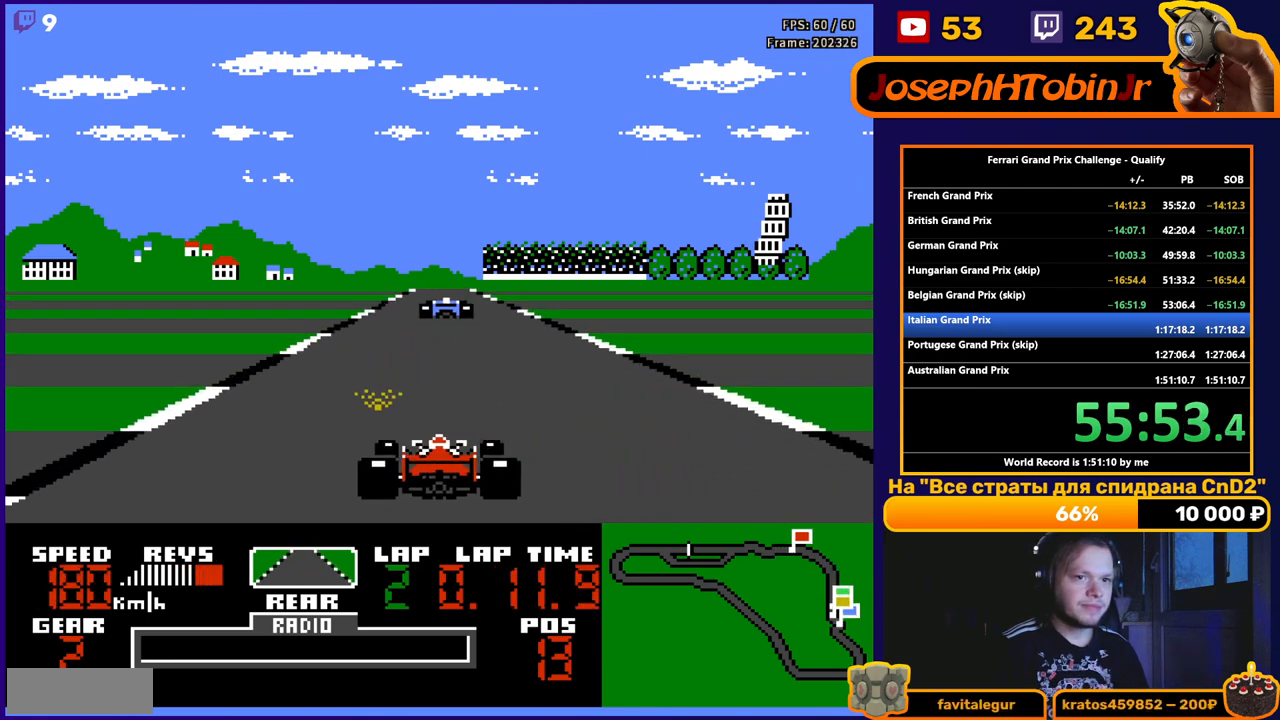
{"buttons": ["A"], "events": []}
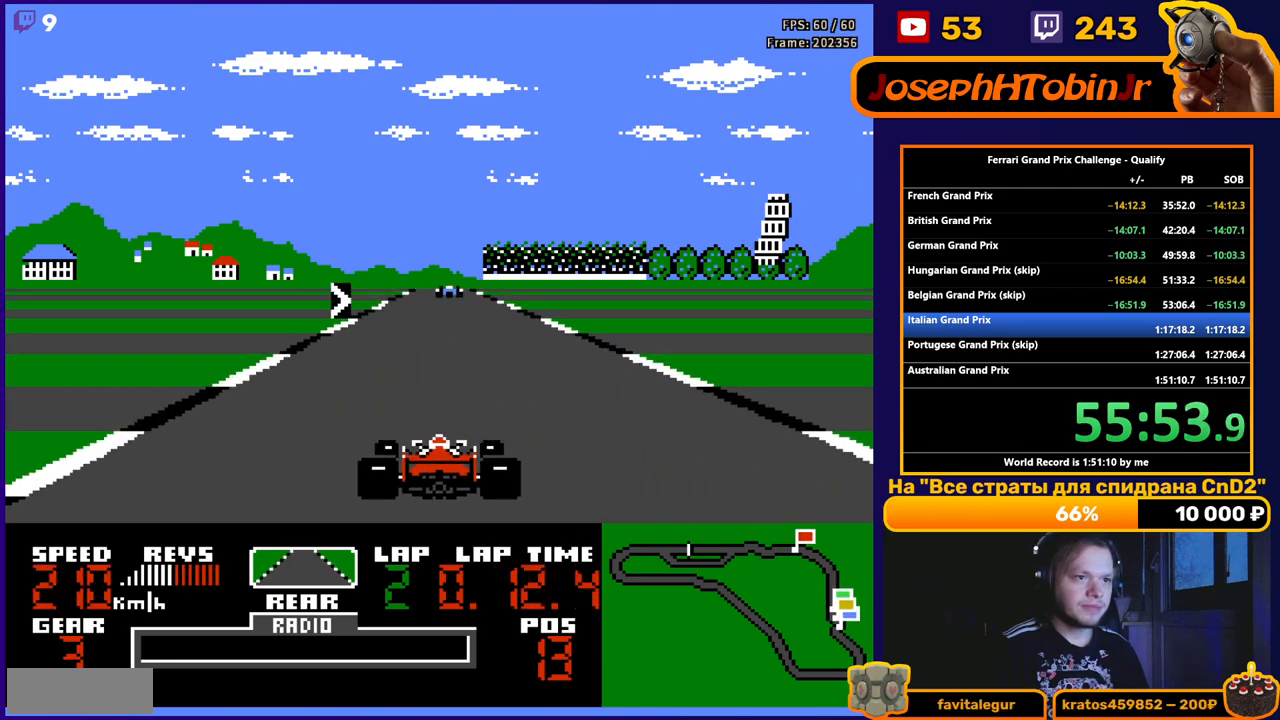
{"buttons": ["A"], "events": [[217, "DPAD_RIGHT", "down"], [350, "DPAD_RIGHT", "up"]]}
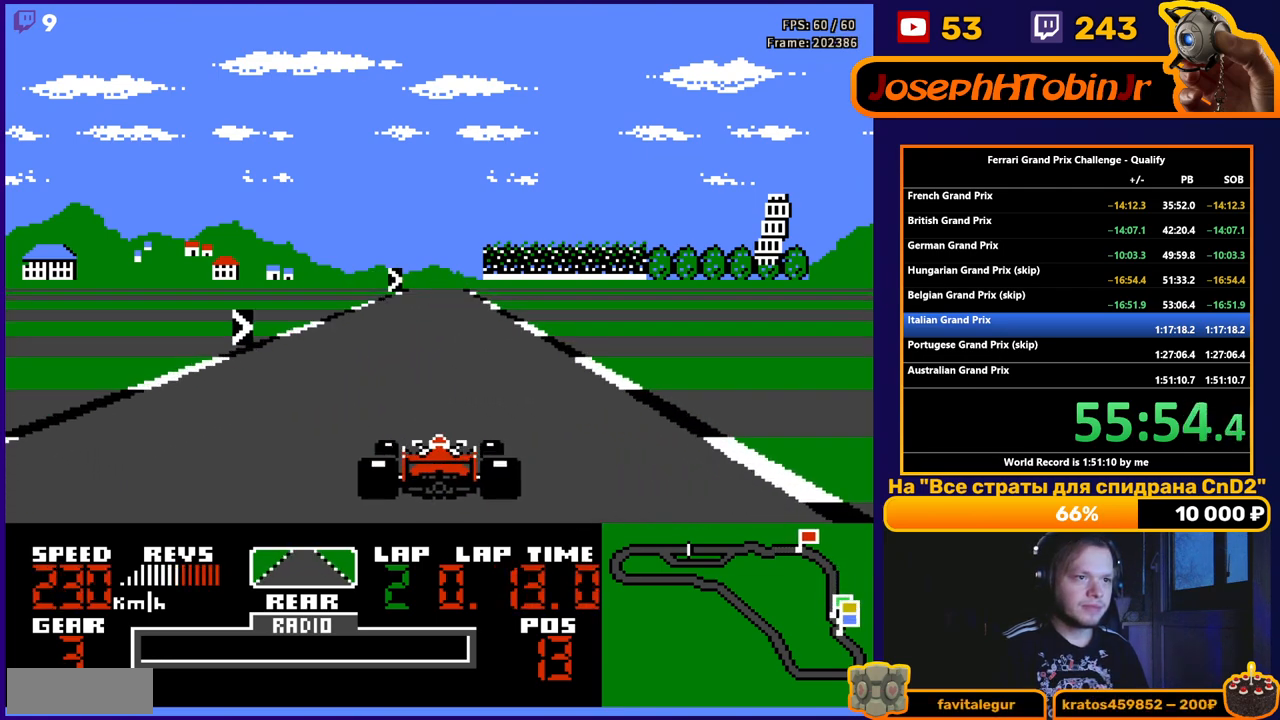
{"buttons": ["A"], "events": [[200, "DPAD_RIGHT", "down"], [317, "DPAD_RIGHT", "up"]]}
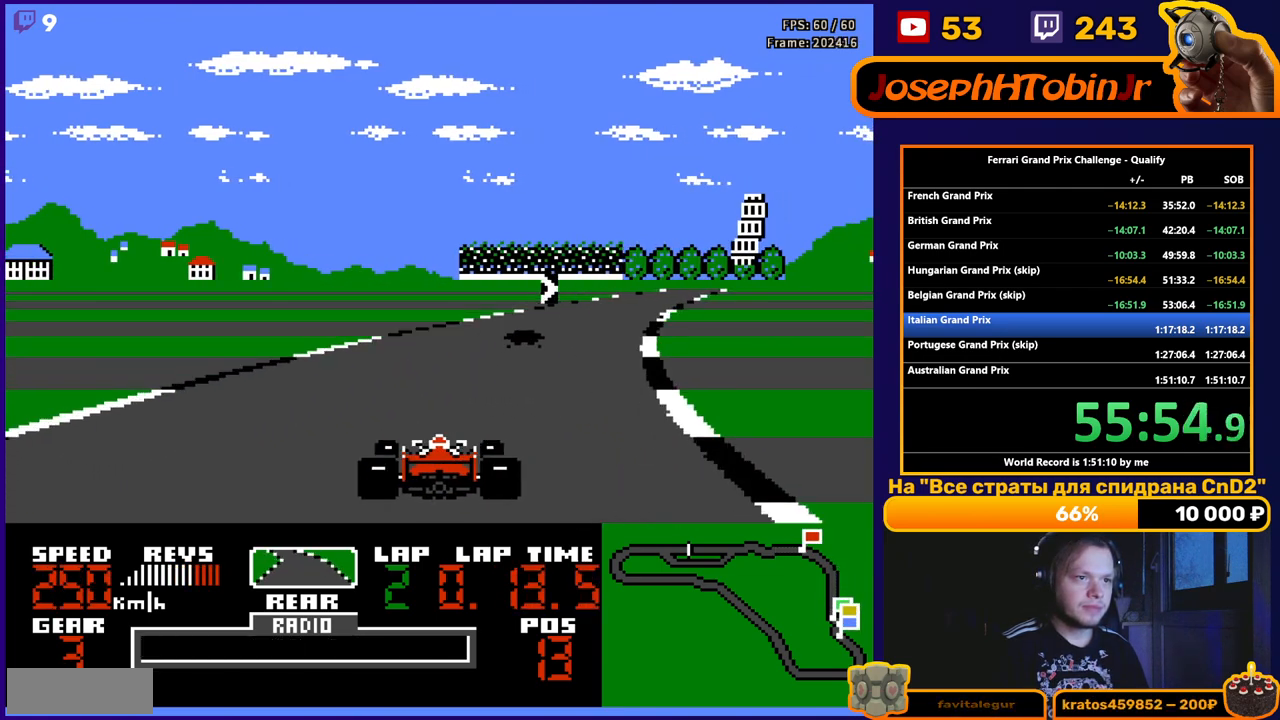
{"buttons": ["A"], "events": [[367, "DPAD_RIGHT", "down"], [467, "DPAD_RIGHT", "up"]]}
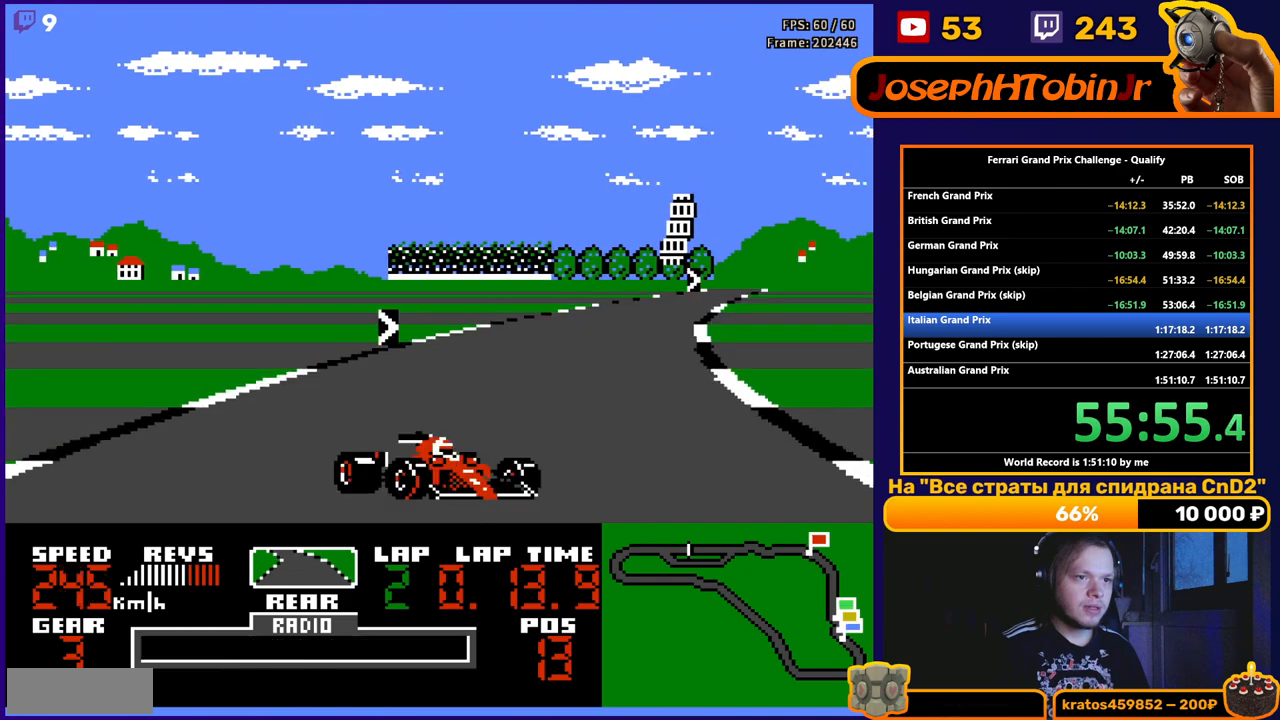
{"buttons": ["A"], "events": [[117, "DPAD_RIGHT", "down"], [383, "DPAD_RIGHT", "up"]]}